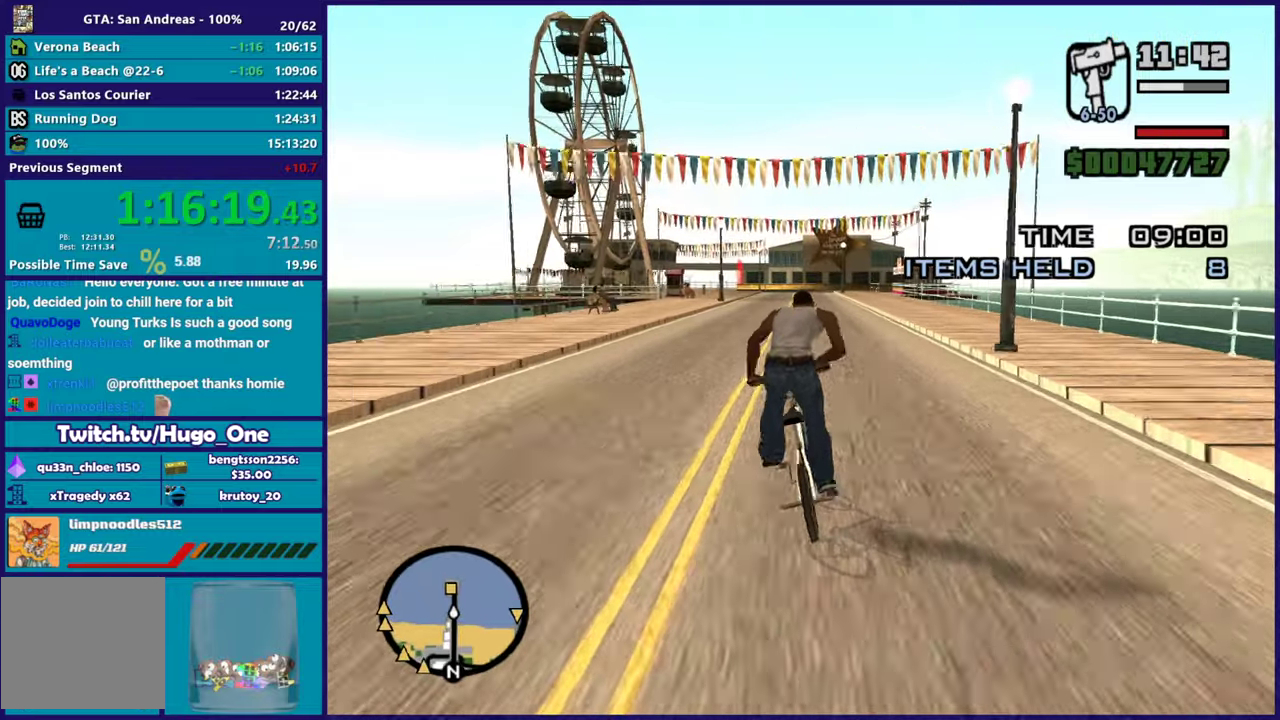
Gameplay with a controller (Xbox layout); each line is a JSON object with the inputs held at the frame after it. "events" lists button and stick changes between this image and that frame as [ms after this image, input, new state], when the widget could be followed in between. Not read: R2 right_stick.
{"buttons": [], "left_stick": "up-left", "events": [[334, "left_stick", "up-left"]]}
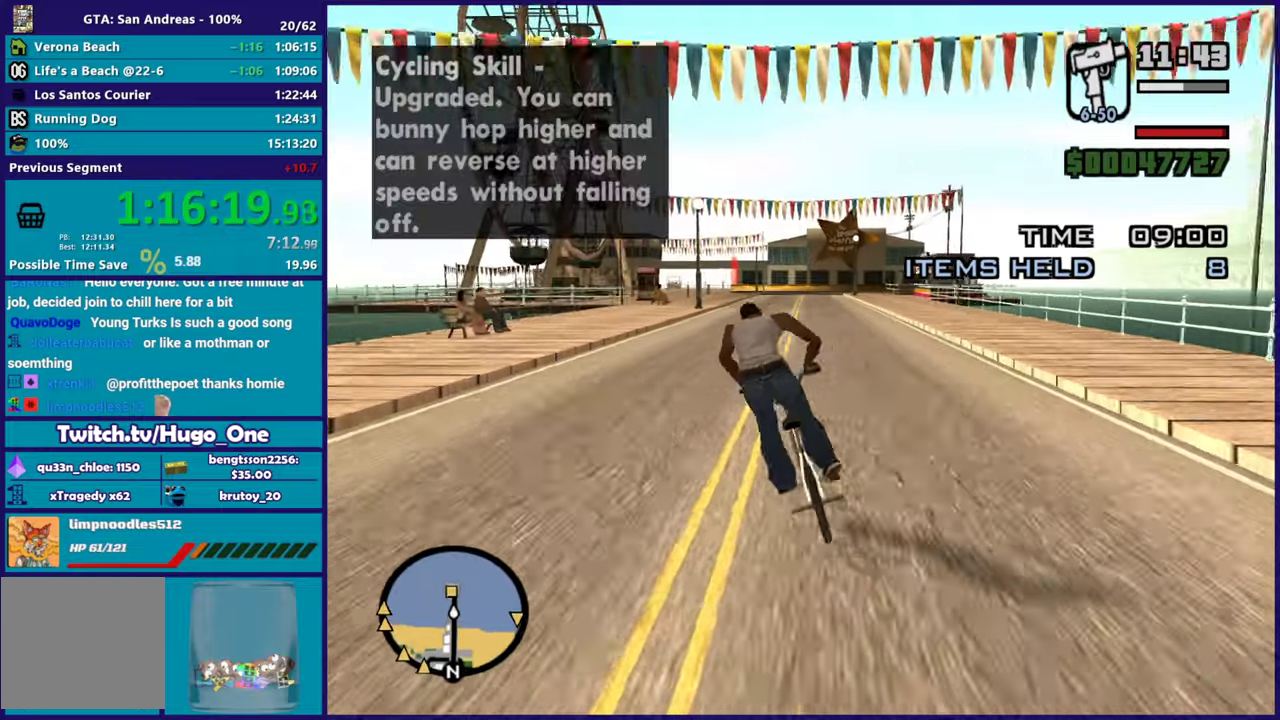
{"buttons": [], "left_stick": "center", "events": [[33, "left_stick", "center"]]}
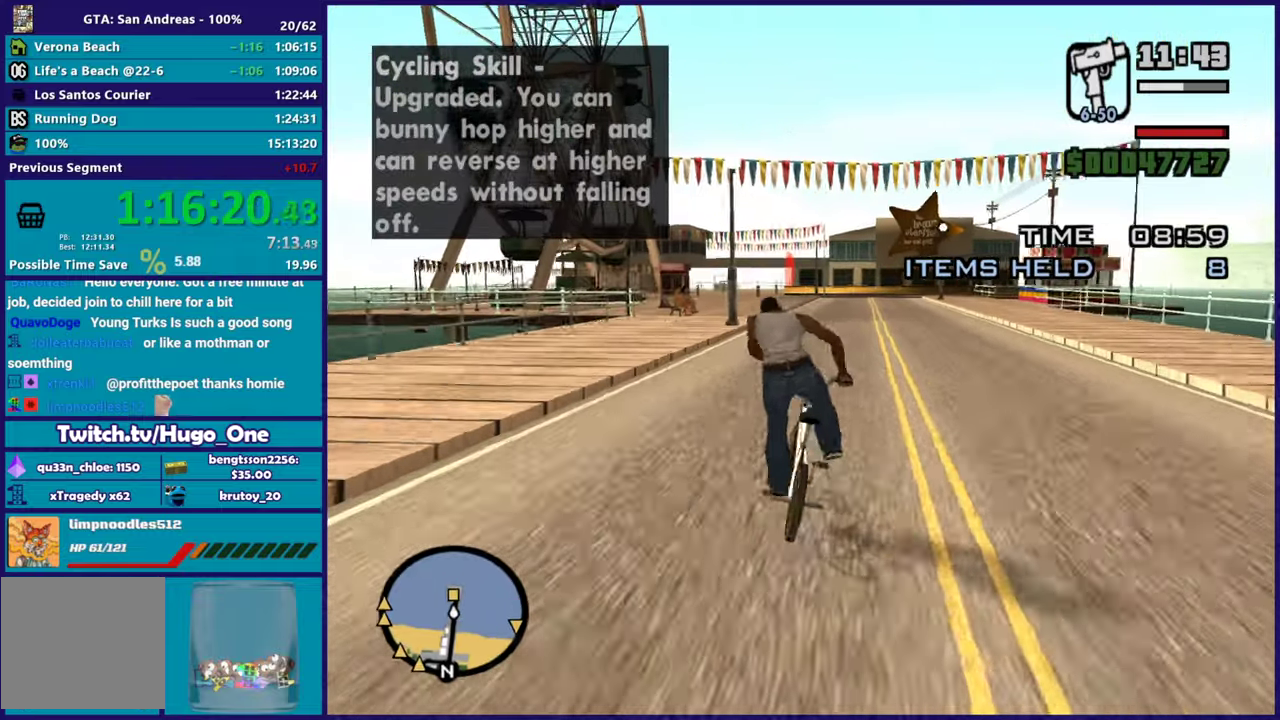
{"buttons": [], "left_stick": "center", "events": []}
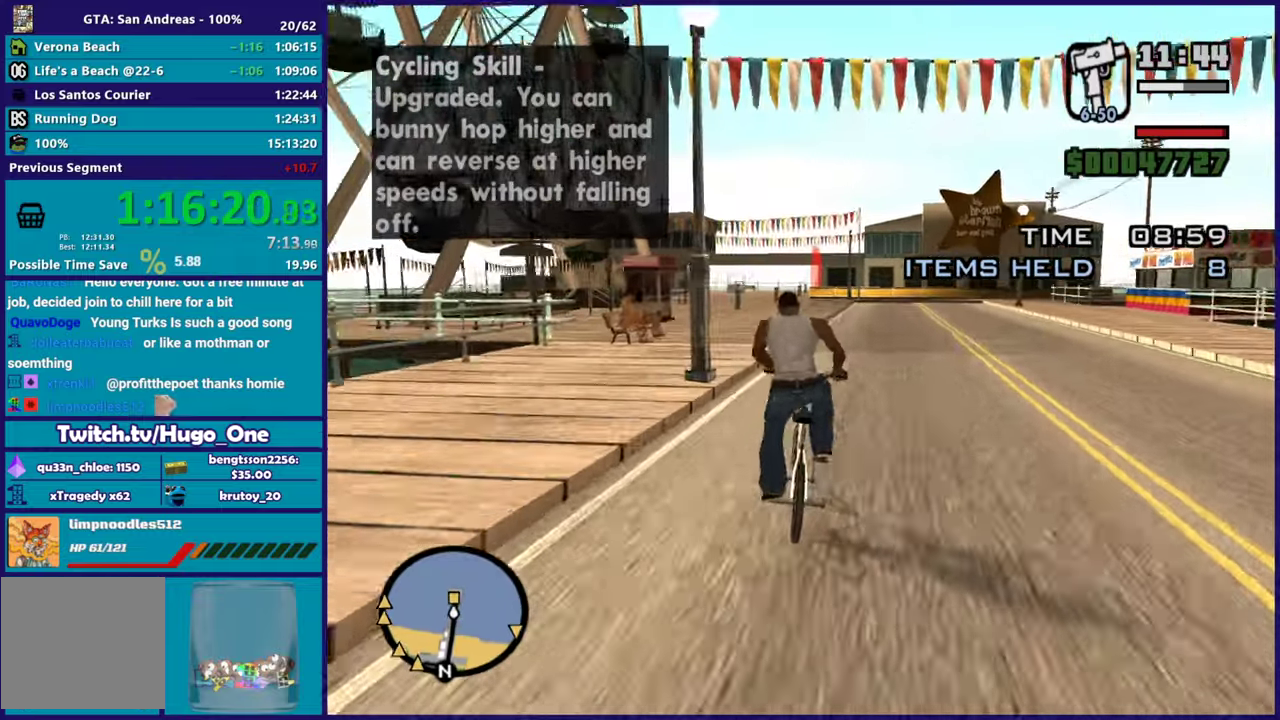
{"buttons": [], "left_stick": "center", "events": [[50, "left_stick", "right"], [183, "left_stick", "center"]]}
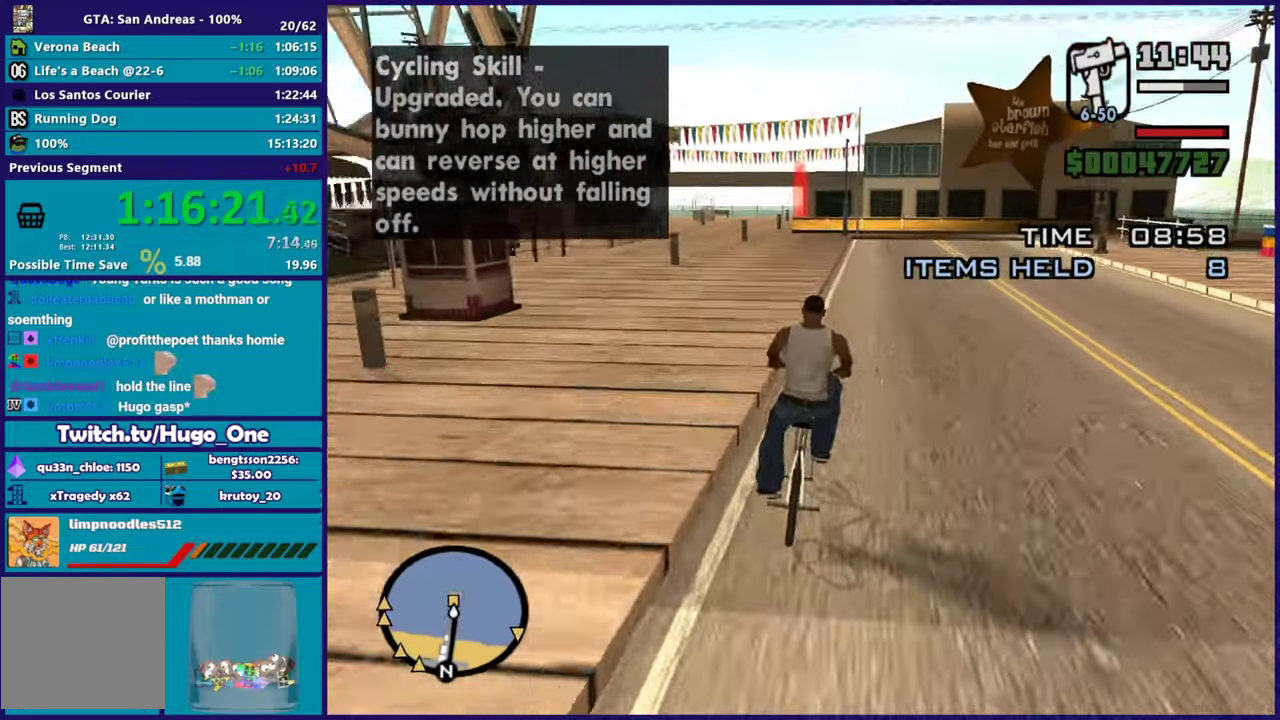
{"buttons": [], "left_stick": "center", "events": [[67, "left_stick", "left"], [217, "left_stick", "center"]]}
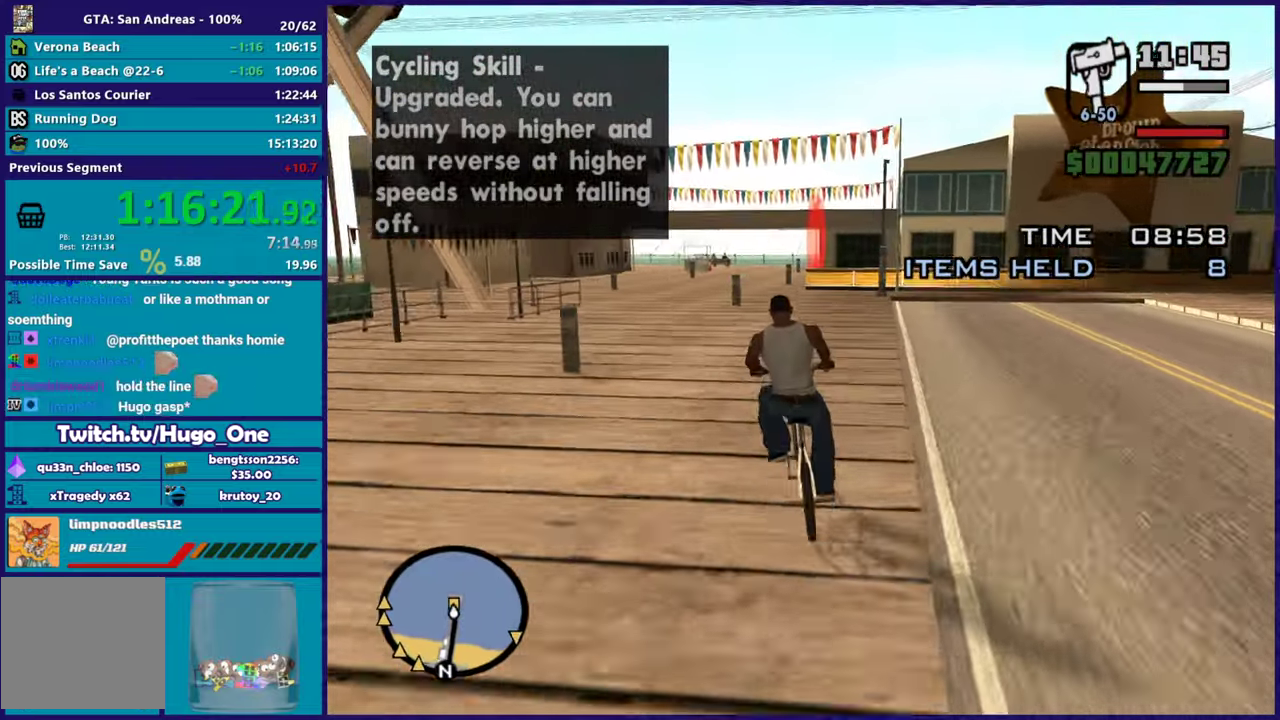
{"buttons": [], "left_stick": "left", "events": [[133, "left_stick", "down-right"], [250, "left_stick", "left"], [367, "left_stick", "center"], [467, "left_stick", "left"]]}
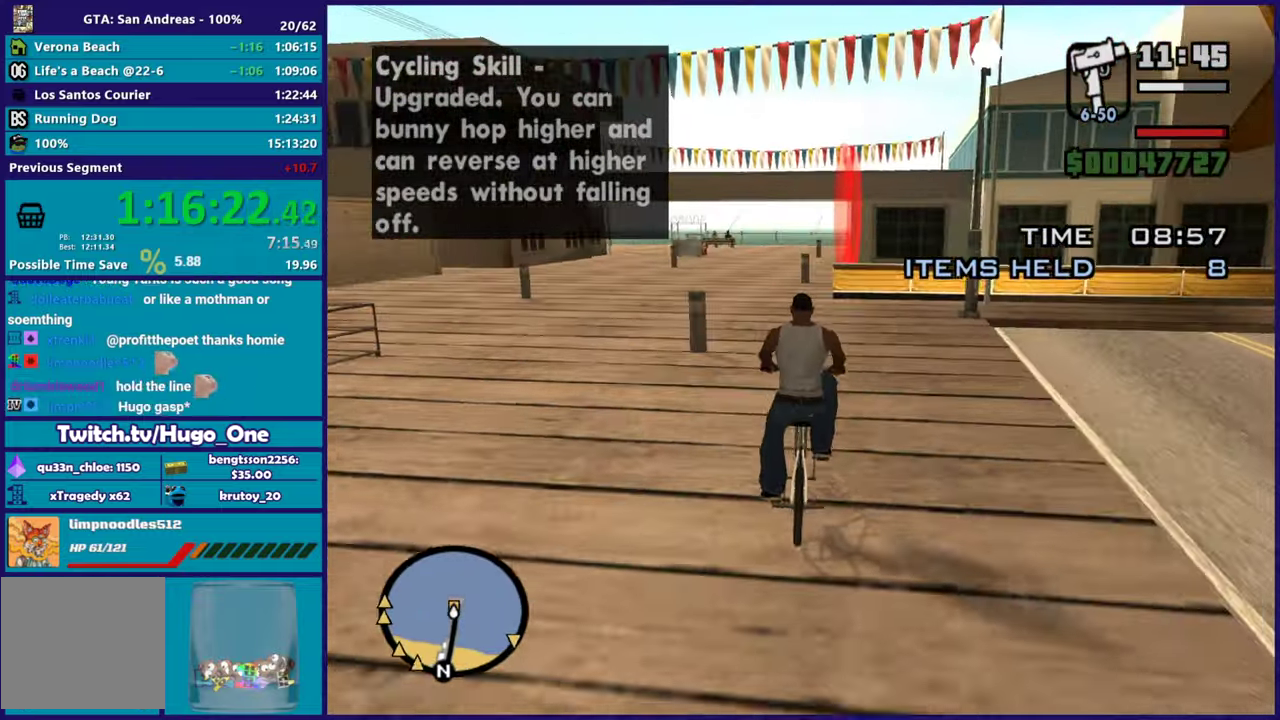
{"buttons": ["L2"], "left_stick": "center", "events": [[117, "left_stick", "center"], [167, "left_stick", "down-right"], [350, "L2", "down"], [350, "left_stick", "center"]]}
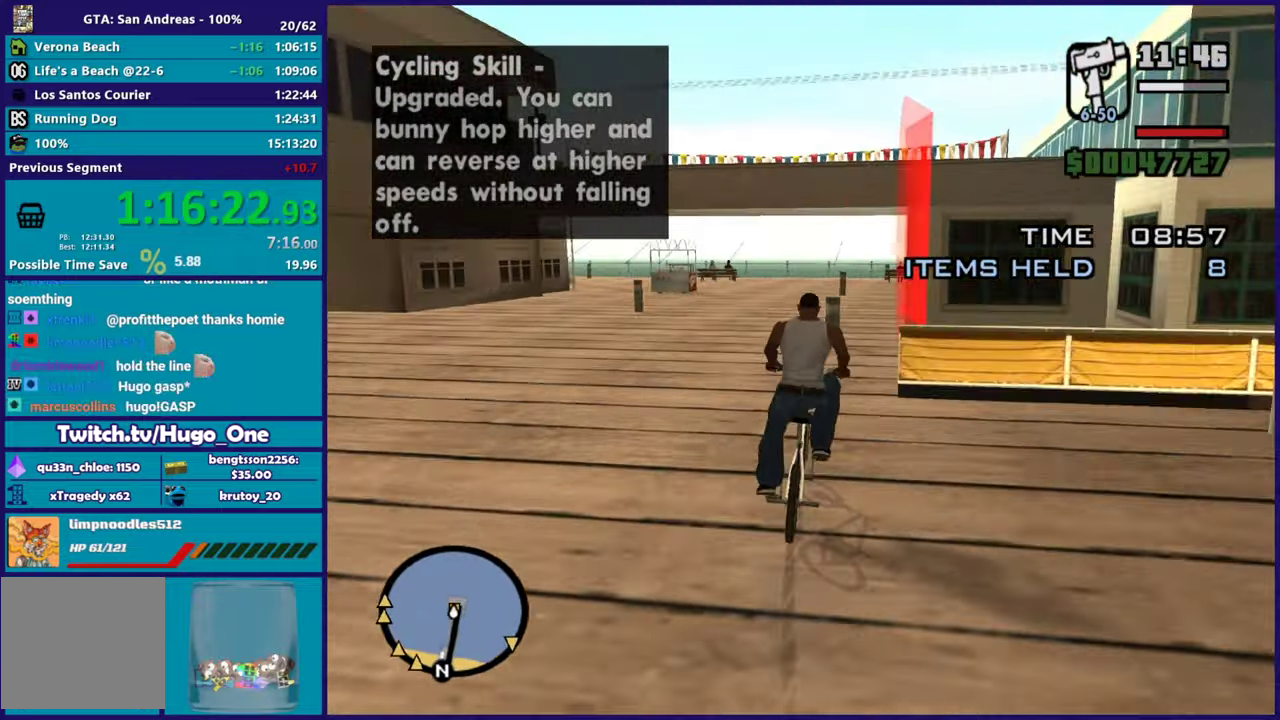
{"buttons": [], "left_stick": "down-left", "events": [[50, "L2", "up"], [100, "left_stick", "down-right"], [133, "L2", "down"], [200, "left_stick", "center"], [267, "L2", "up"], [334, "R1", "down"], [334, "X", "down"], [350, "left_stick", "left"], [417, "left_stick", "down-left"], [500, "R1", "up"], [500, "X", "up"]]}
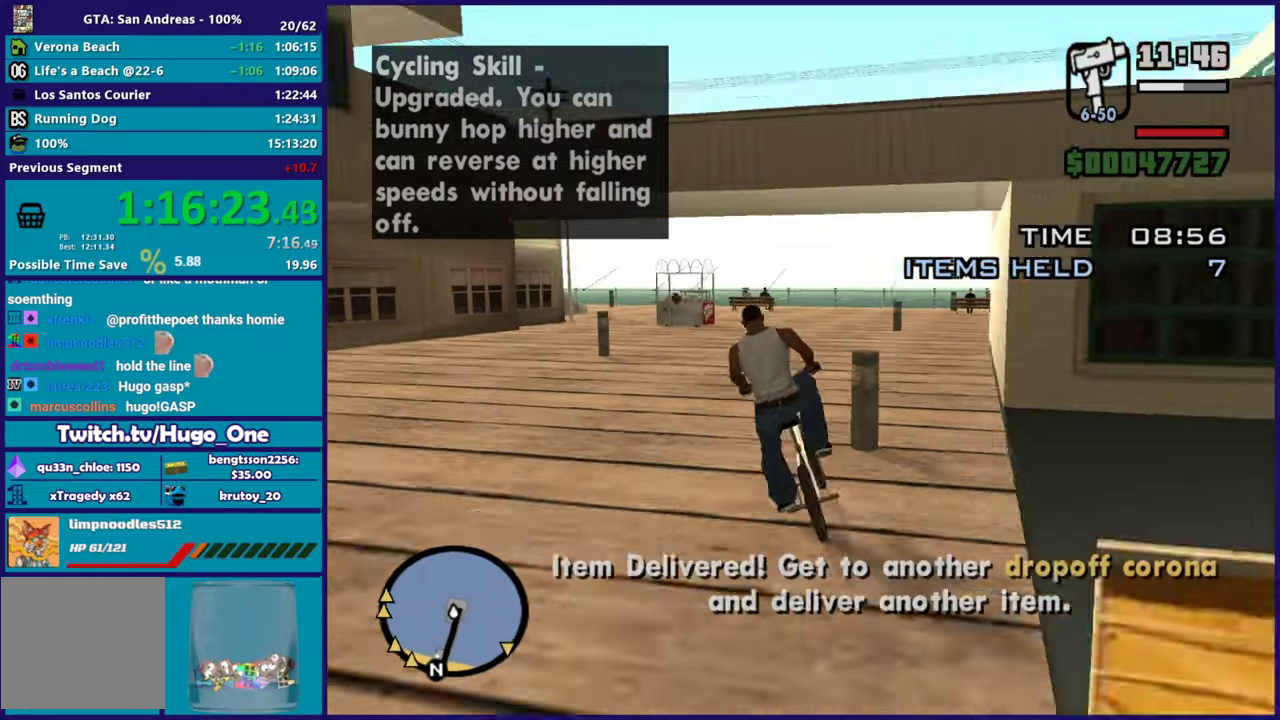
{"buttons": [], "left_stick": "down-left", "events": []}
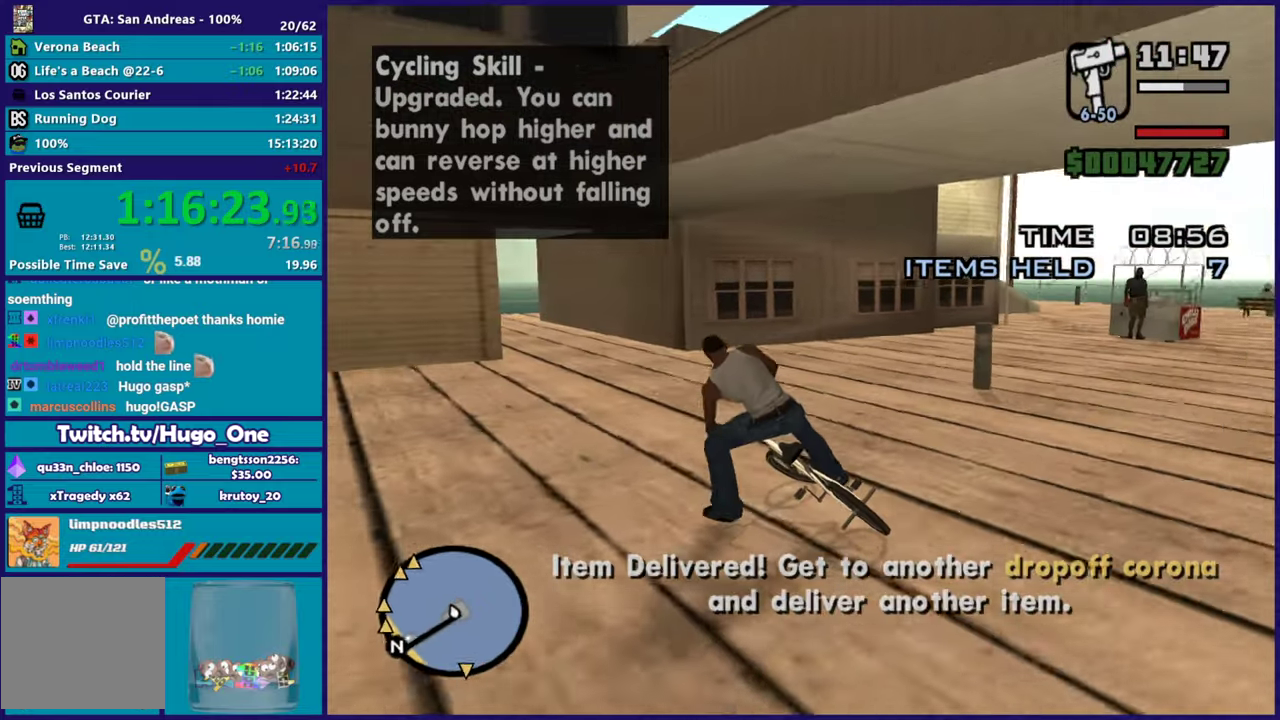
{"buttons": [], "left_stick": "down-left", "events": [[50, "left_stick", "left"], [484, "left_stick", "down-left"]]}
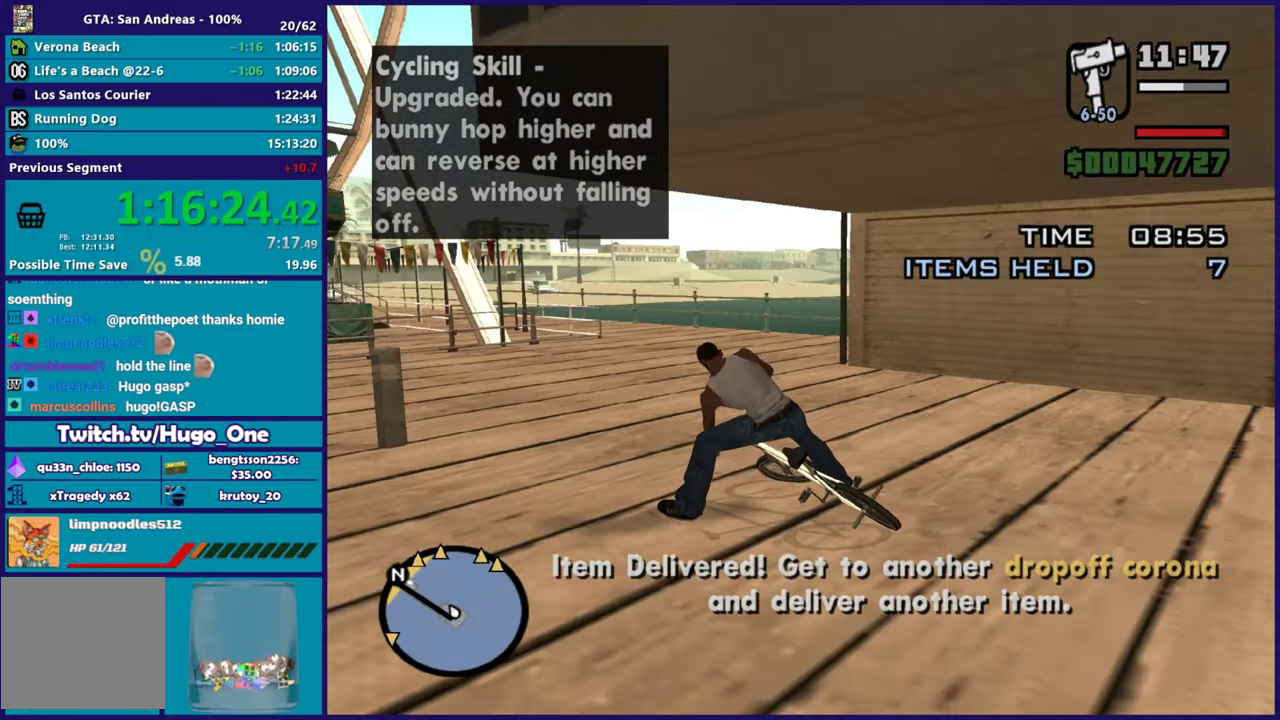
{"buttons": [], "left_stick": "center", "events": [[234, "left_stick", "left"], [468, "left_stick", "center"]]}
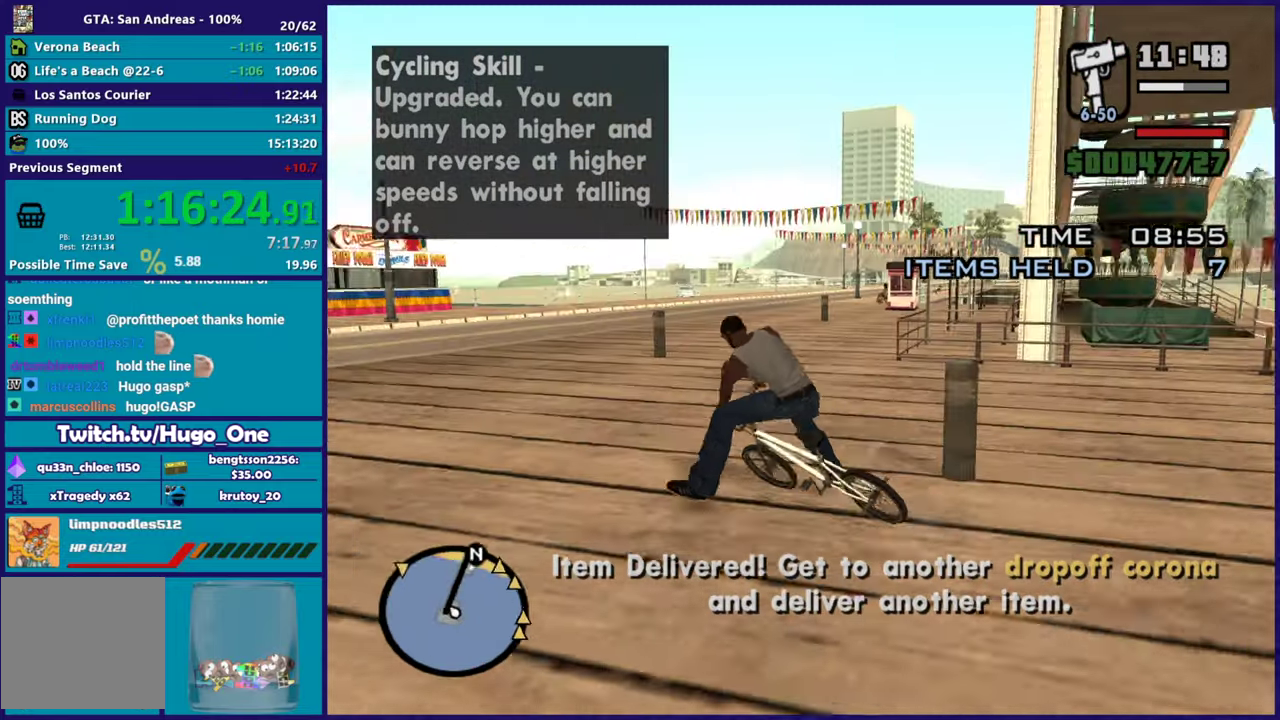
{"buttons": [], "left_stick": "right", "events": [[17, "left_stick", "right"], [183, "left_stick", "left"], [417, "left_stick", "right"]]}
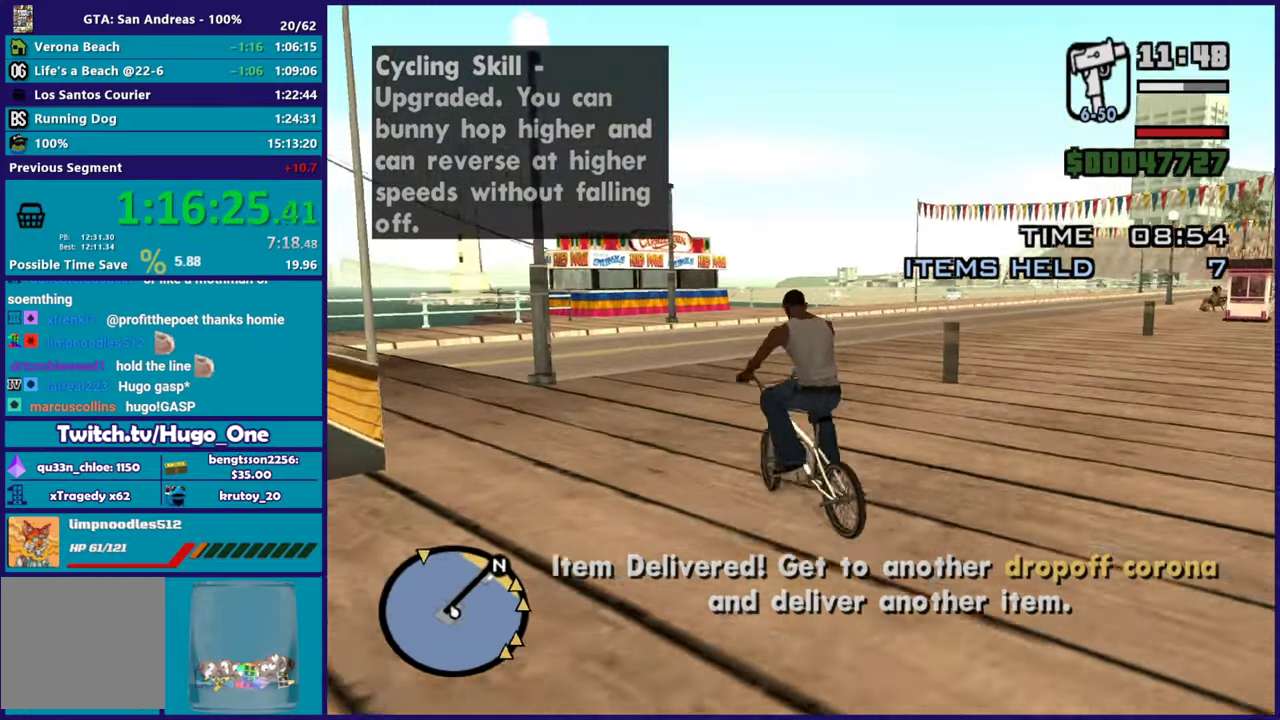
{"buttons": [], "left_stick": "center", "events": [[334, "left_stick", "center"]]}
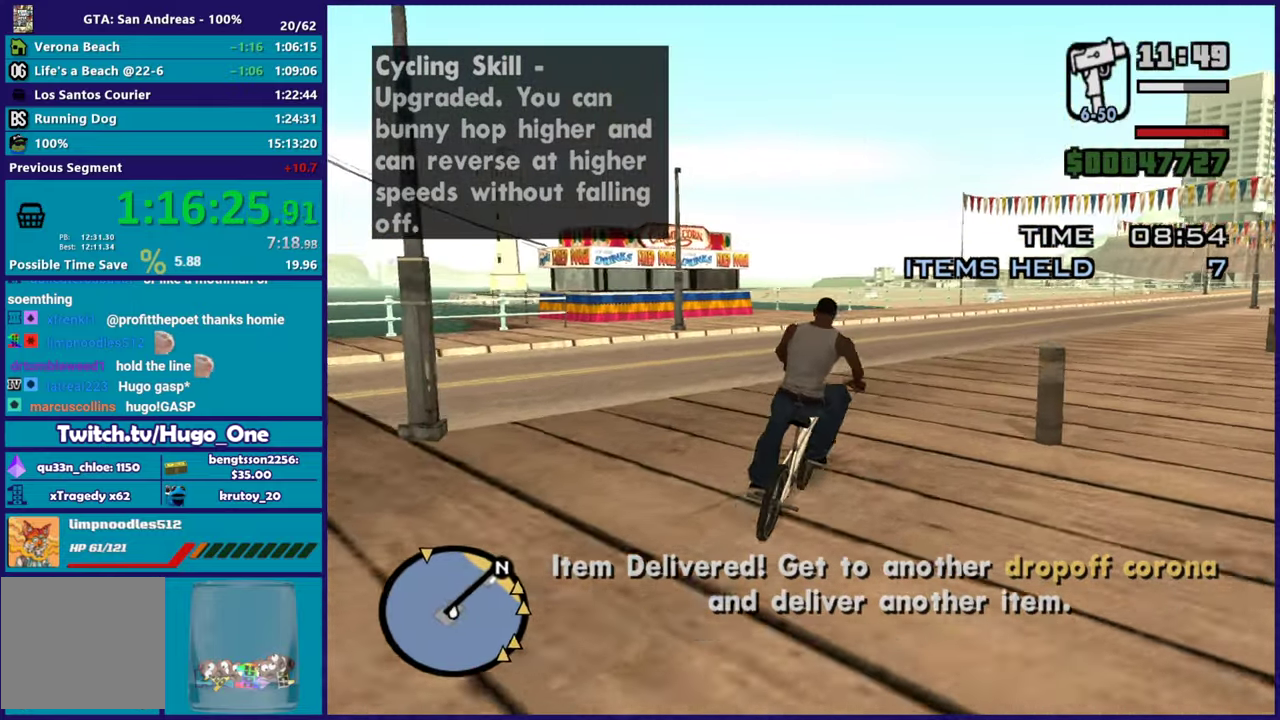
{"buttons": [], "left_stick": "center", "events": [[83, "left_stick", "right"], [284, "left_stick", "center"]]}
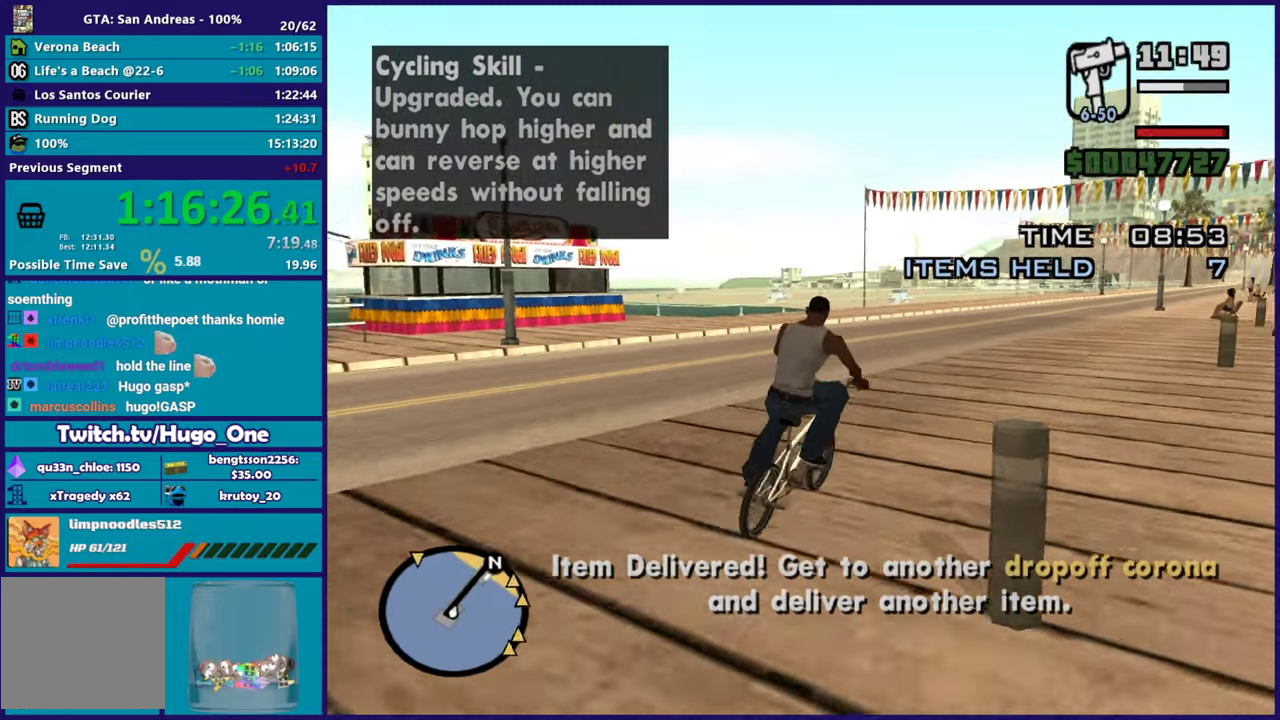
{"buttons": [], "left_stick": "center", "events": [[134, "left_stick", "right"], [251, "left_stick", "center"]]}
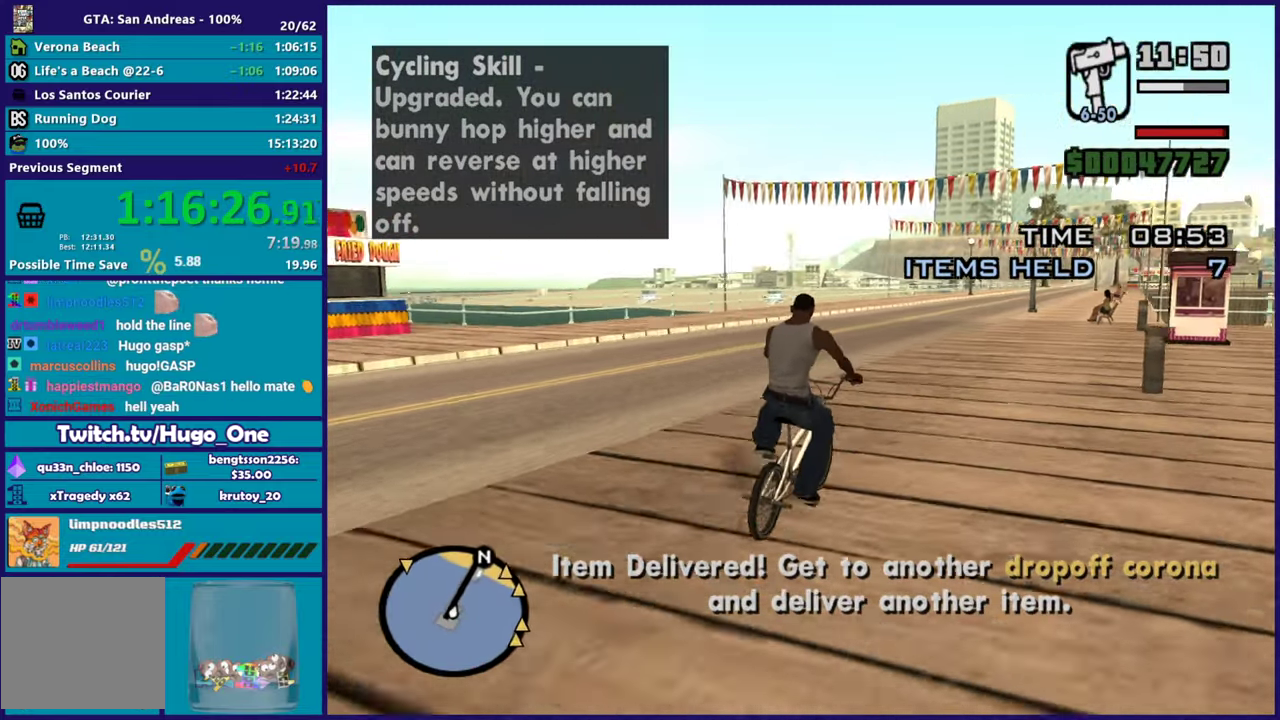
{"buttons": [], "left_stick": "center", "events": [[250, "left_stick", "up-left"], [417, "left_stick", "center"]]}
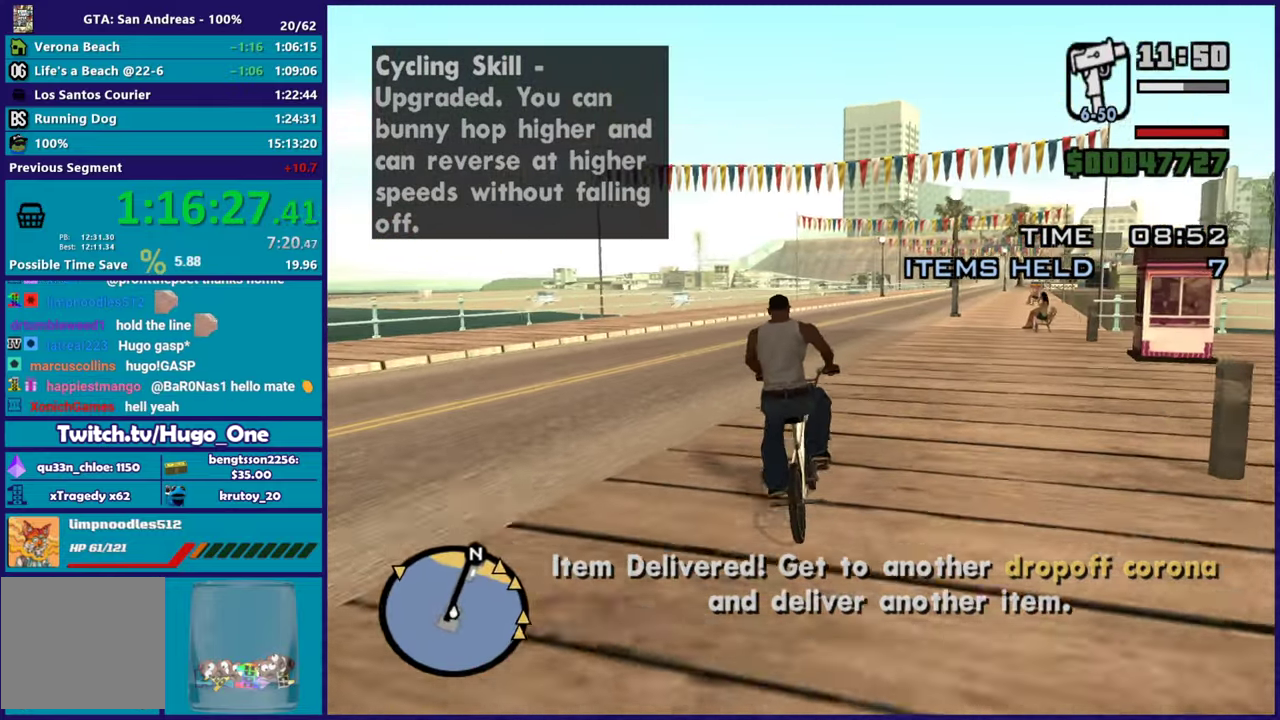
{"buttons": [], "left_stick": "center", "events": [[184, "left_stick", "right"], [317, "left_stick", "center"]]}
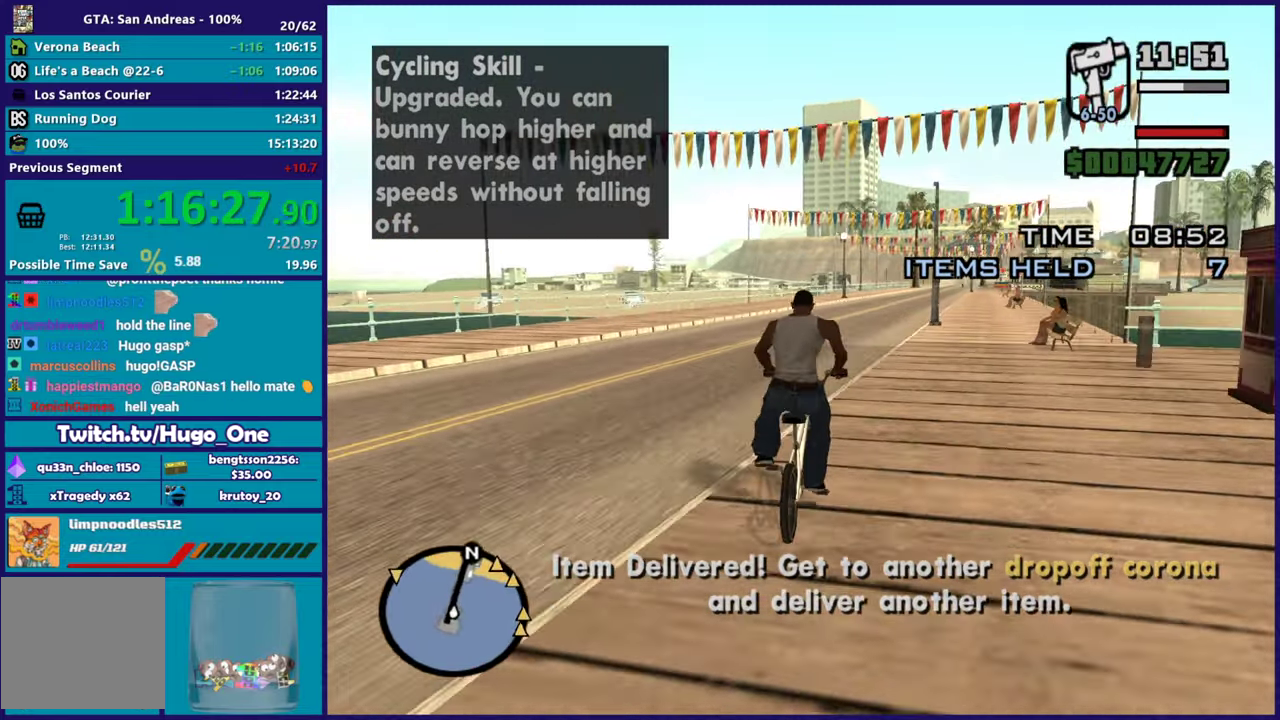
{"buttons": [], "left_stick": "center", "events": []}
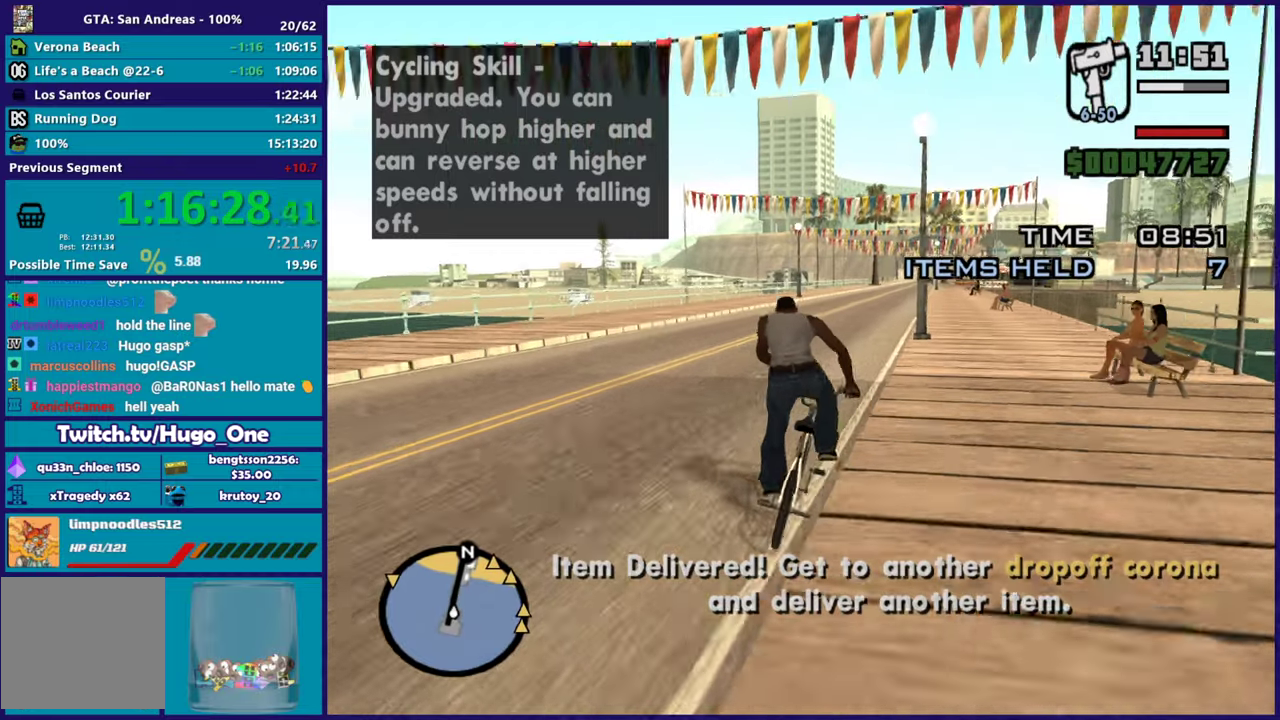
{"buttons": [], "left_stick": "right", "events": [[67, "left_stick", "right"], [201, "left_stick", "center"], [501, "left_stick", "right"]]}
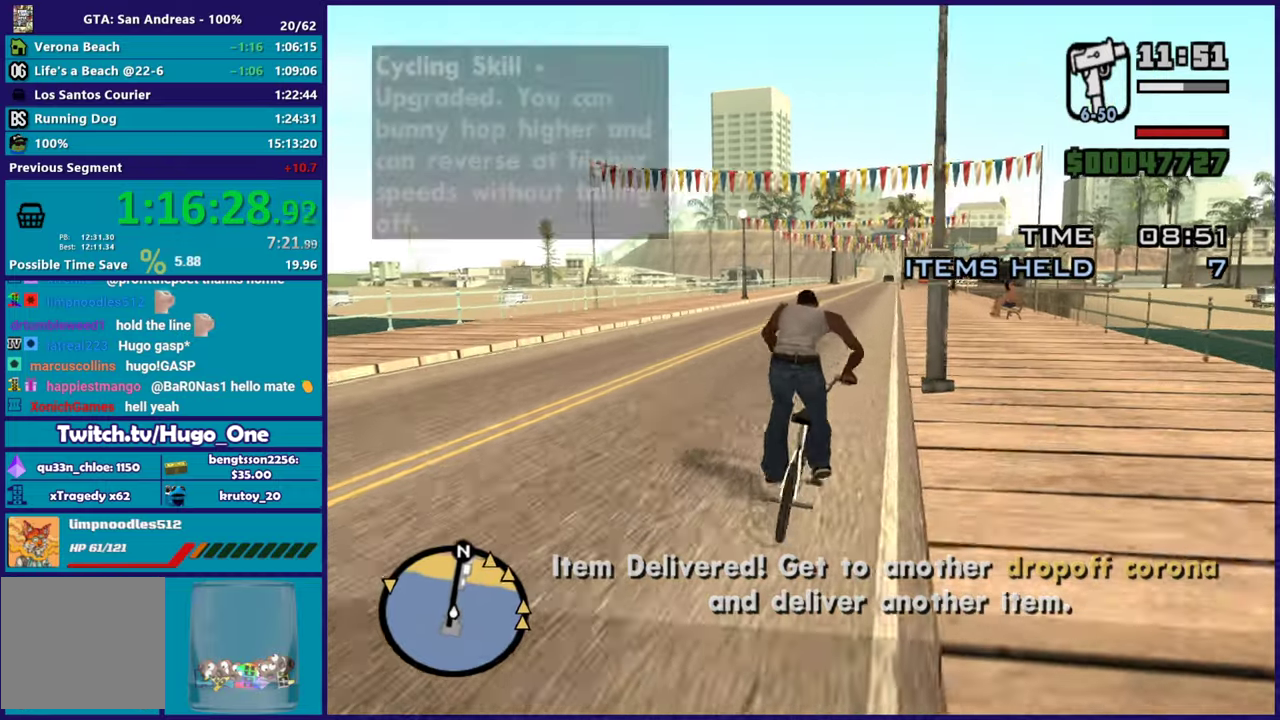
{"buttons": [], "left_stick": "center", "events": [[100, "left_stick", "center"]]}
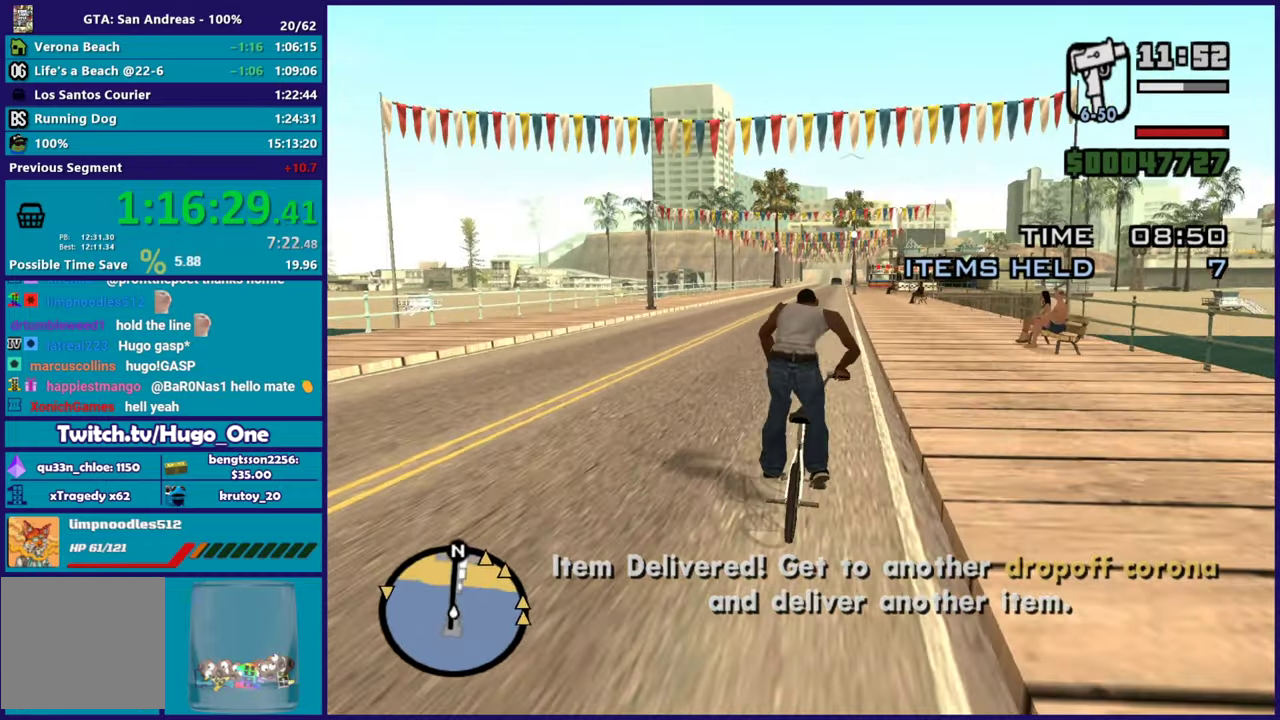
{"buttons": [], "left_stick": "center", "events": []}
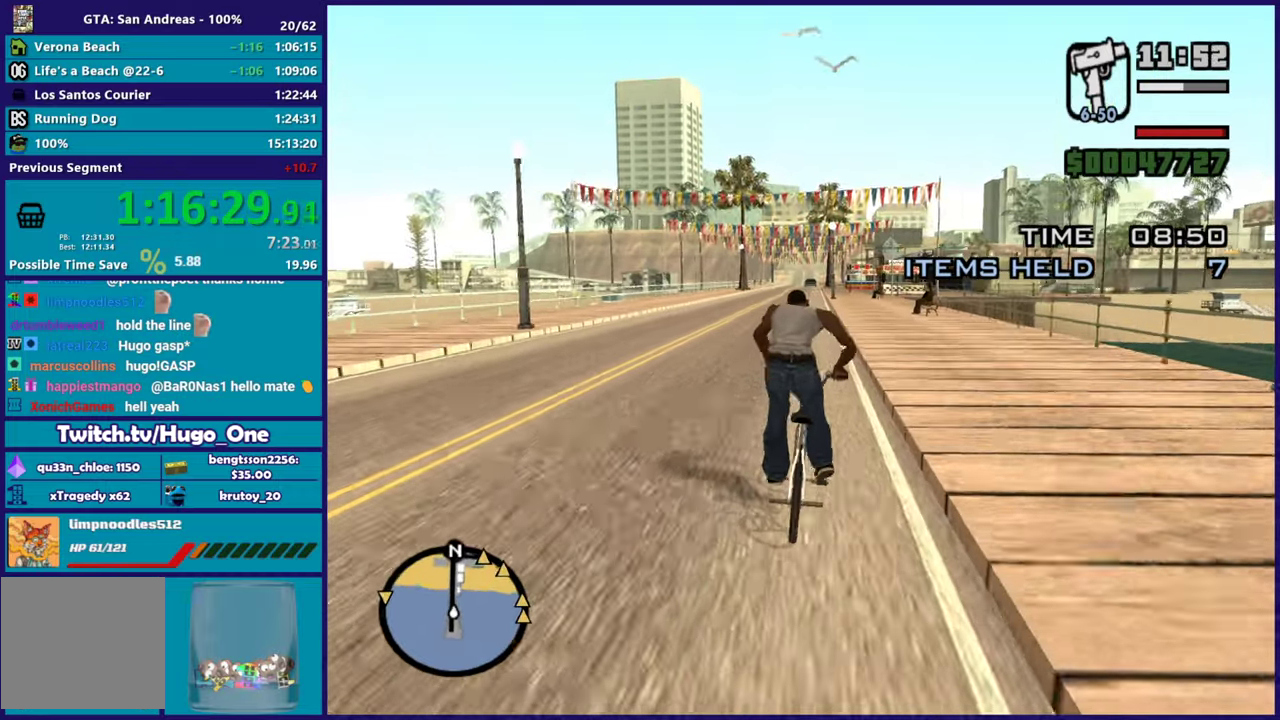
{"buttons": [], "left_stick": "center", "events": []}
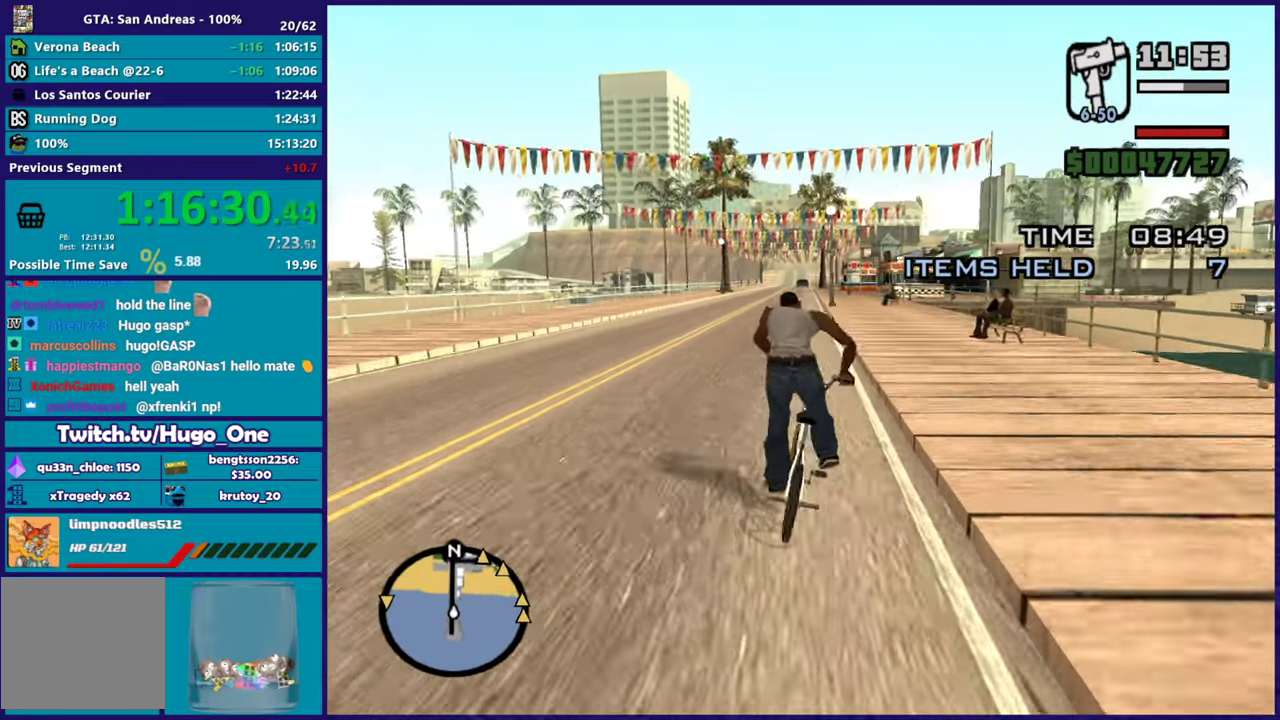
{"buttons": [], "left_stick": "center", "events": []}
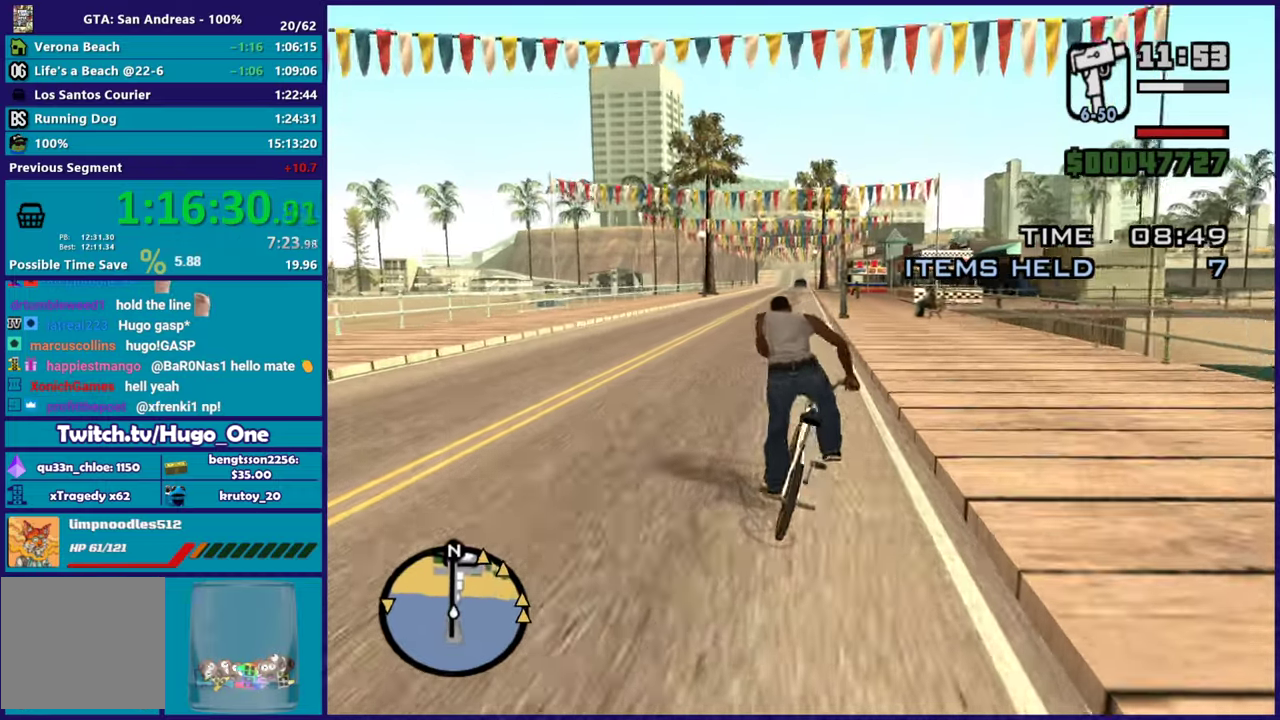
{"buttons": [], "left_stick": "center", "events": []}
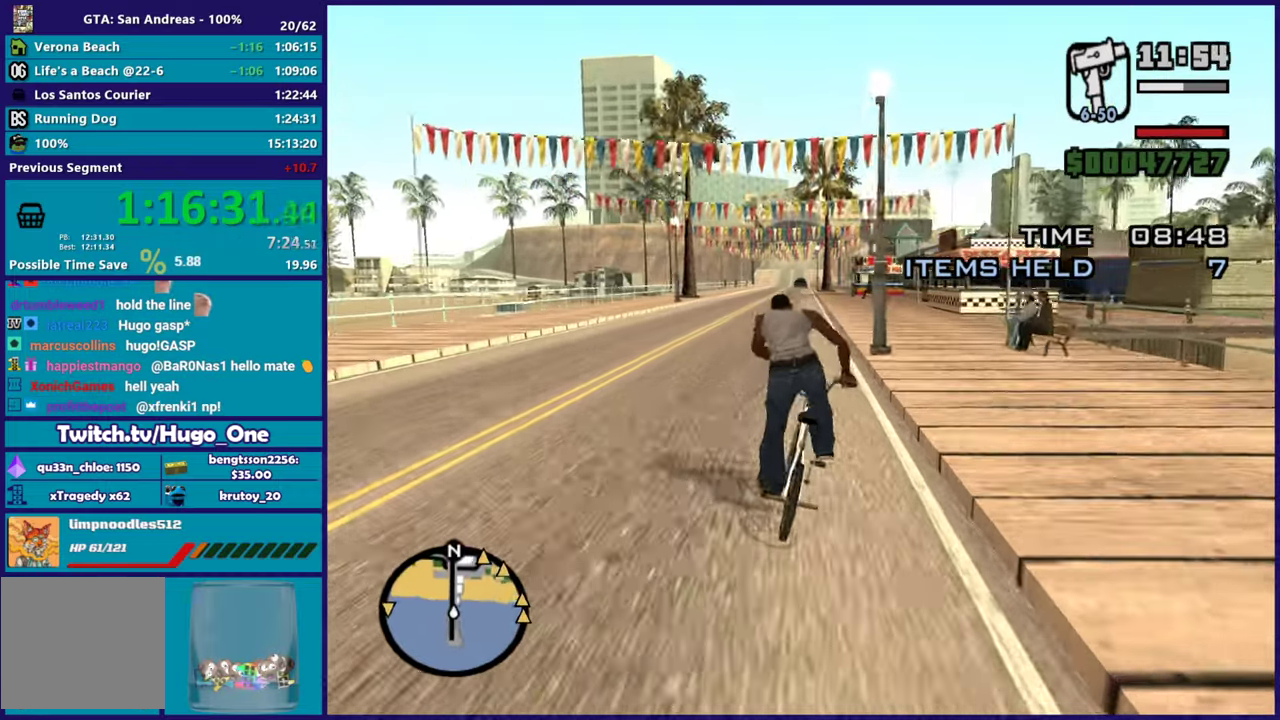
{"buttons": [], "left_stick": "up-left", "events": [[201, "left_stick", "right"], [317, "left_stick", "center"], [468, "left_stick", "up-left"]]}